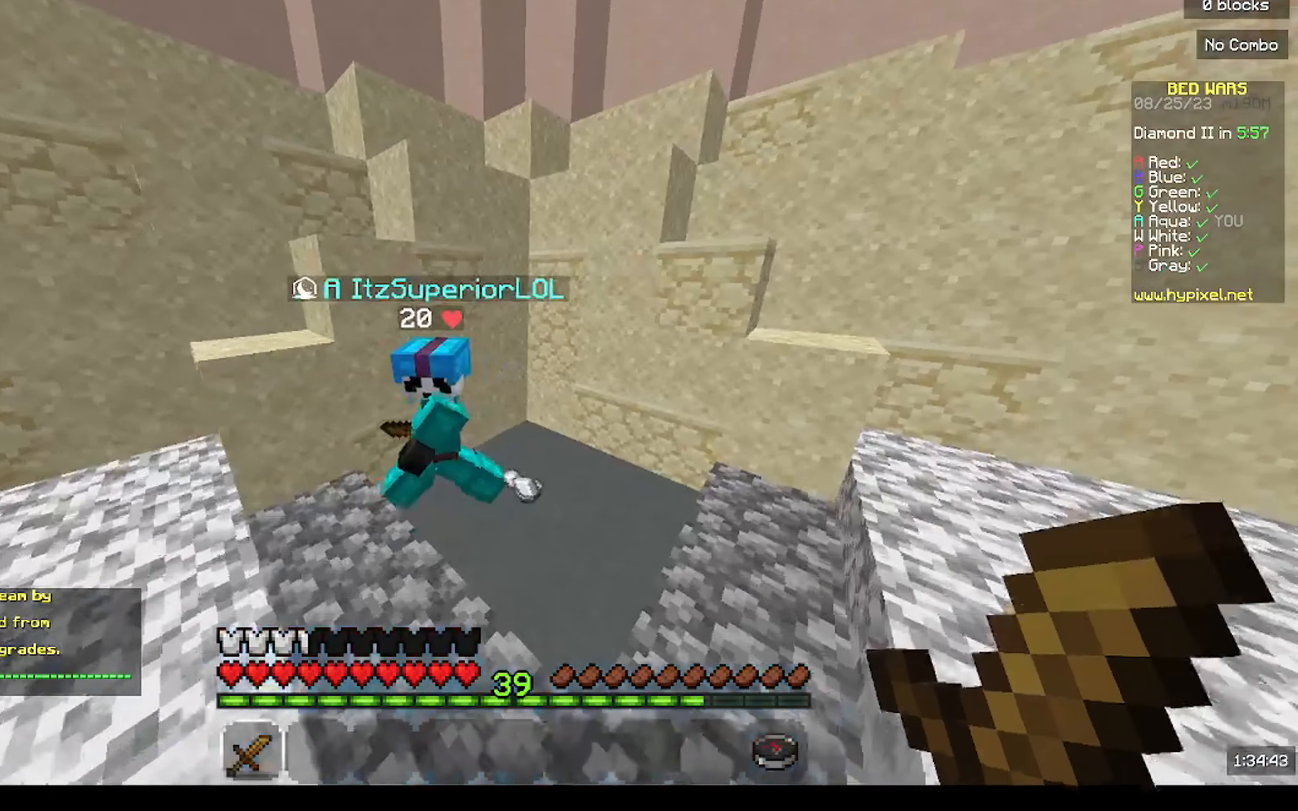
Gameplay with keyboard and mouse; each line is a JSON object with the keys and mouse buttons held at the frame after it. "events" lists presses ("down") and releases ("up") of "a", "d", "s", "w", "mouse_left" and "mouse_right" between this image and that frame as [ms after this image, input, new state], when the widget could be followed in between. "mouse_left", "mouse_right" = the "left", "right" buttons of the "mouse" list. No other keys are recorded. Fast repeated clicks can show as one long hold. Mouse movement is not recorded.
{"keys": ["d", "w"], "mouse": [], "events": [[266, "mouse_left", "down"], [466, "d", "down"], [466, "mouse_left", "up"]]}
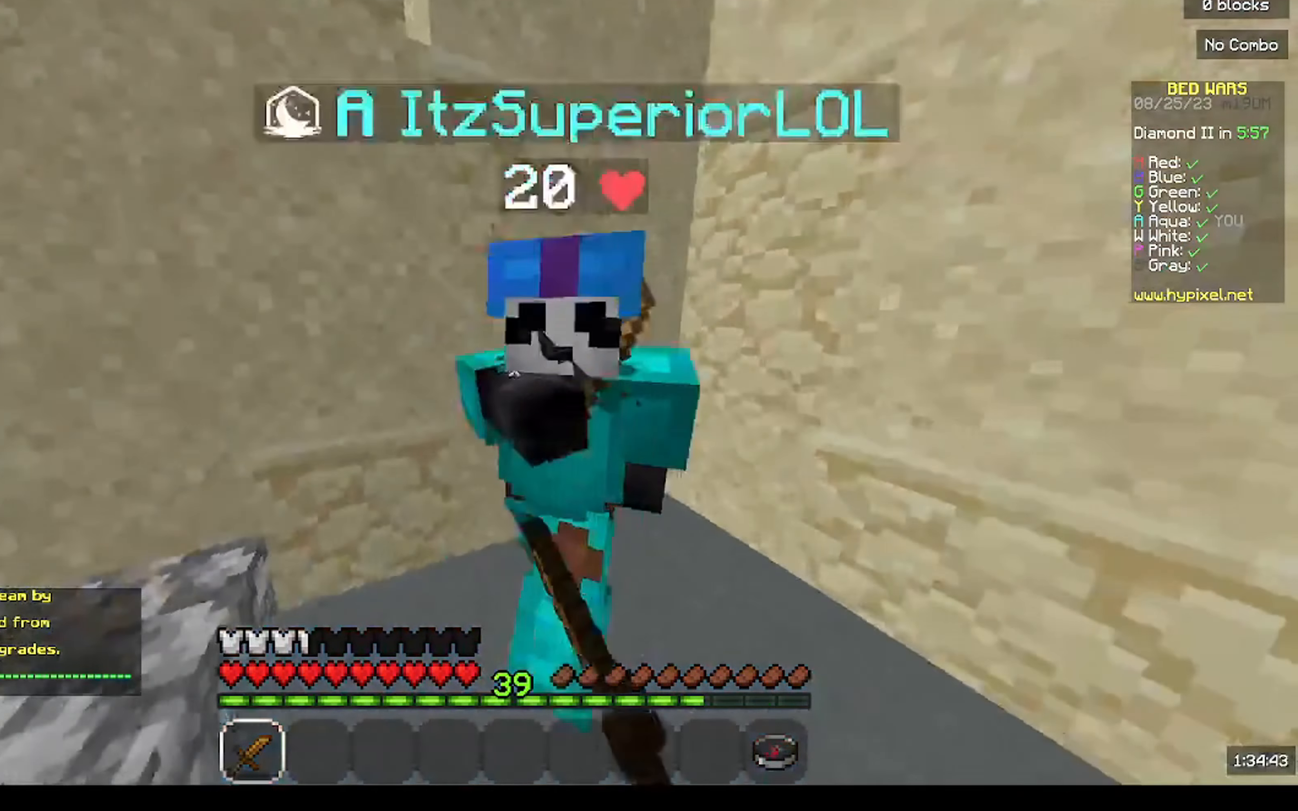
{"keys": ["s"], "mouse": ["left"], "events": [[200, "w", "up"], [333, "s", "down"], [400, "d", "up"], [433, "mouse_left", "down"]]}
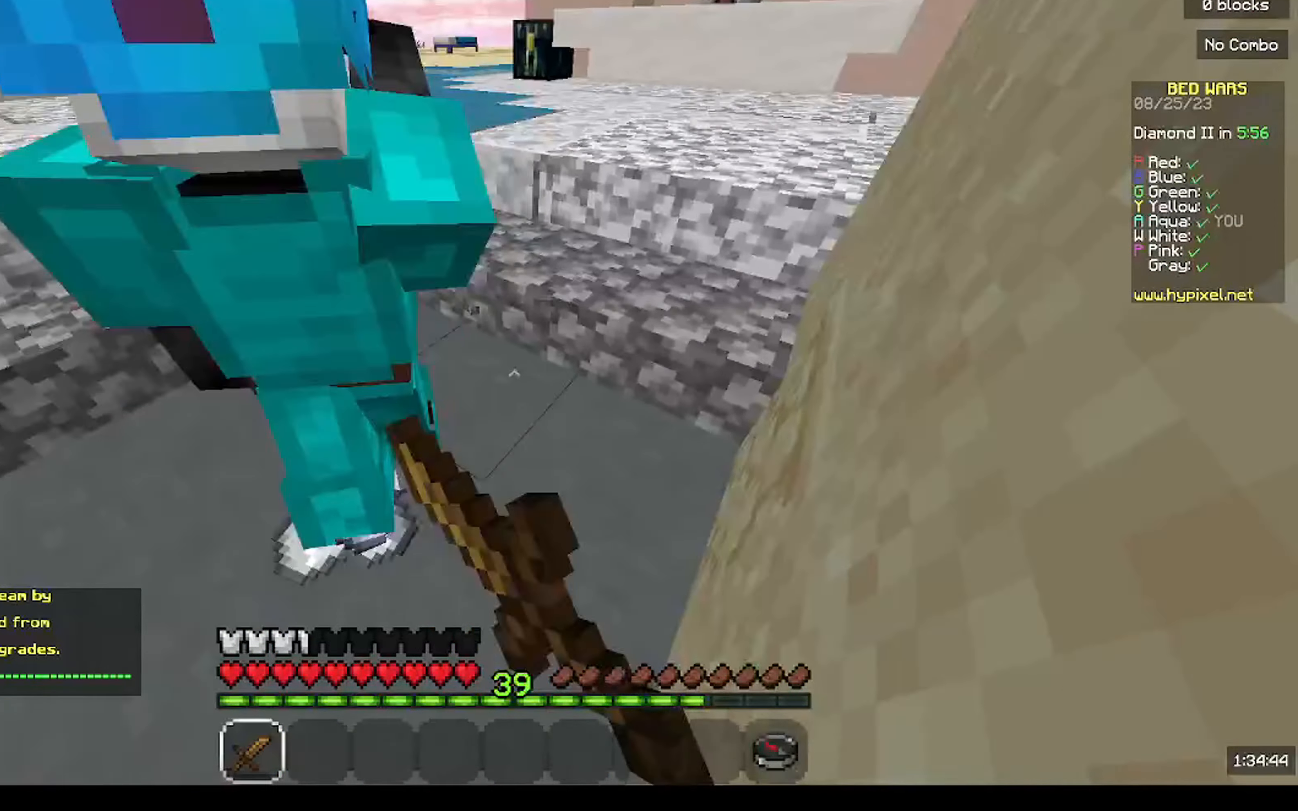
{"keys": ["w"], "mouse": [], "events": [[33, "a", "down"], [33, "mouse_left", "up"], [133, "s", "up"], [266, "mouse_left", "down"], [300, "w", "down"], [366, "a", "up"], [400, "mouse_left", "up"]]}
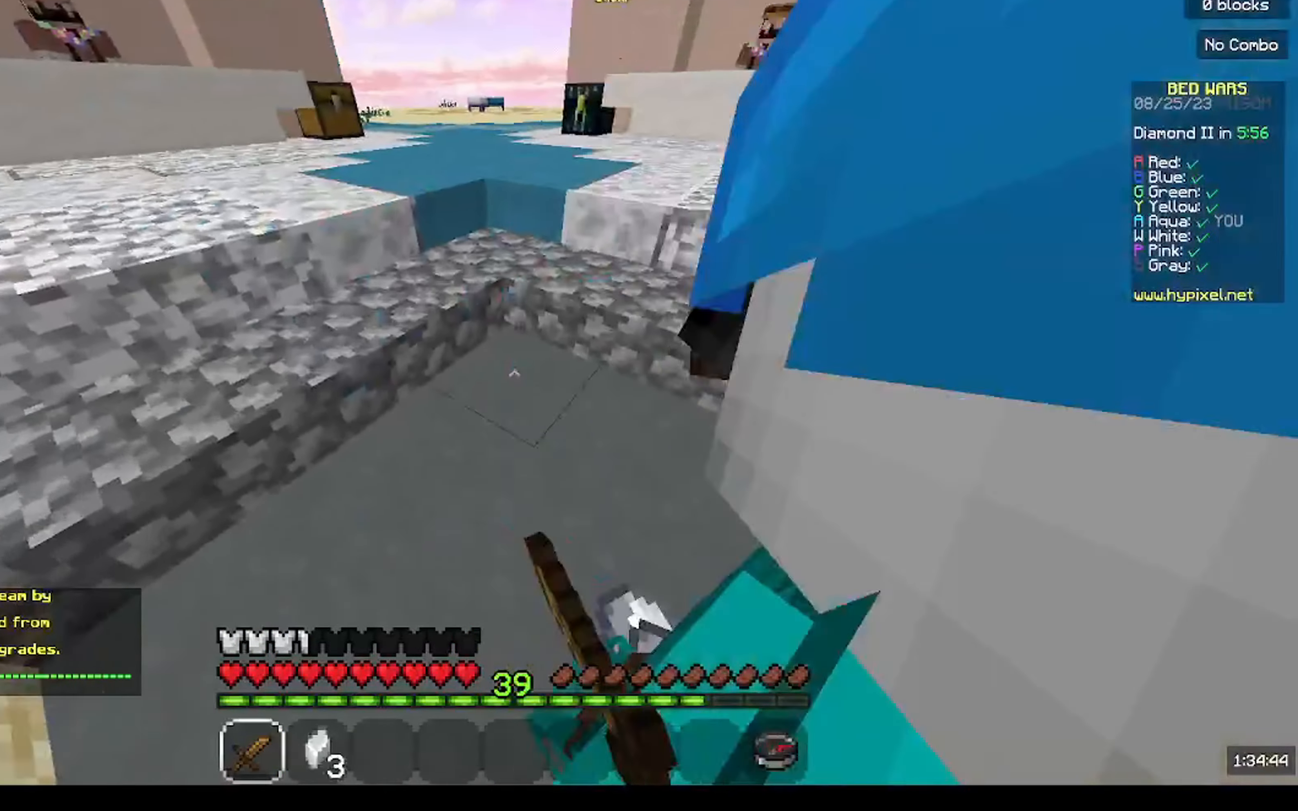
{"keys": ["d", "s"], "mouse": [], "events": [[66, "mouse_left", "down"], [133, "d", "down"], [166, "w", "up"], [233, "mouse_left", "up"], [333, "s", "down"]]}
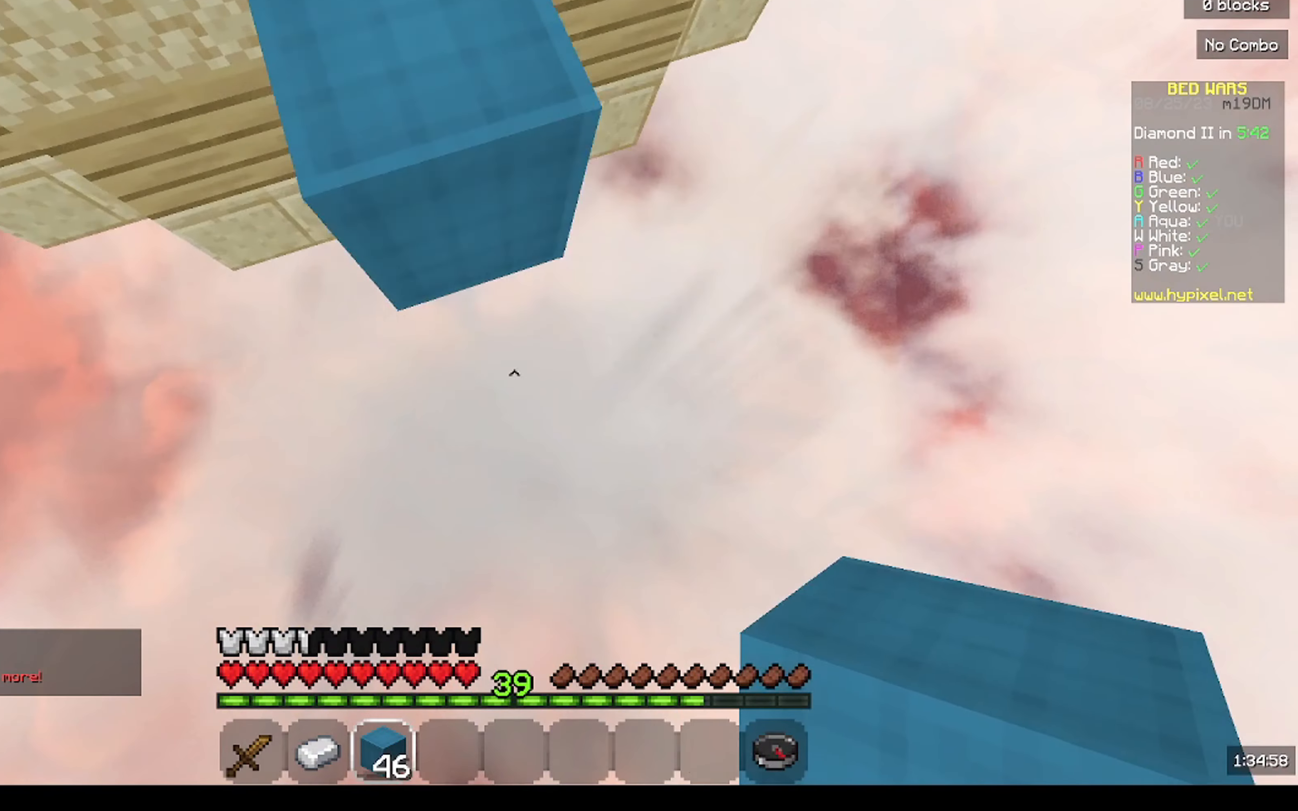
{"keys": [], "mouse": ["right"], "events": [[66, "mouse_right", "down"], [166, "mouse_right", "up"], [233, "d", "up"], [233, "s", "up"], [400, "mouse_right", "down"]]}
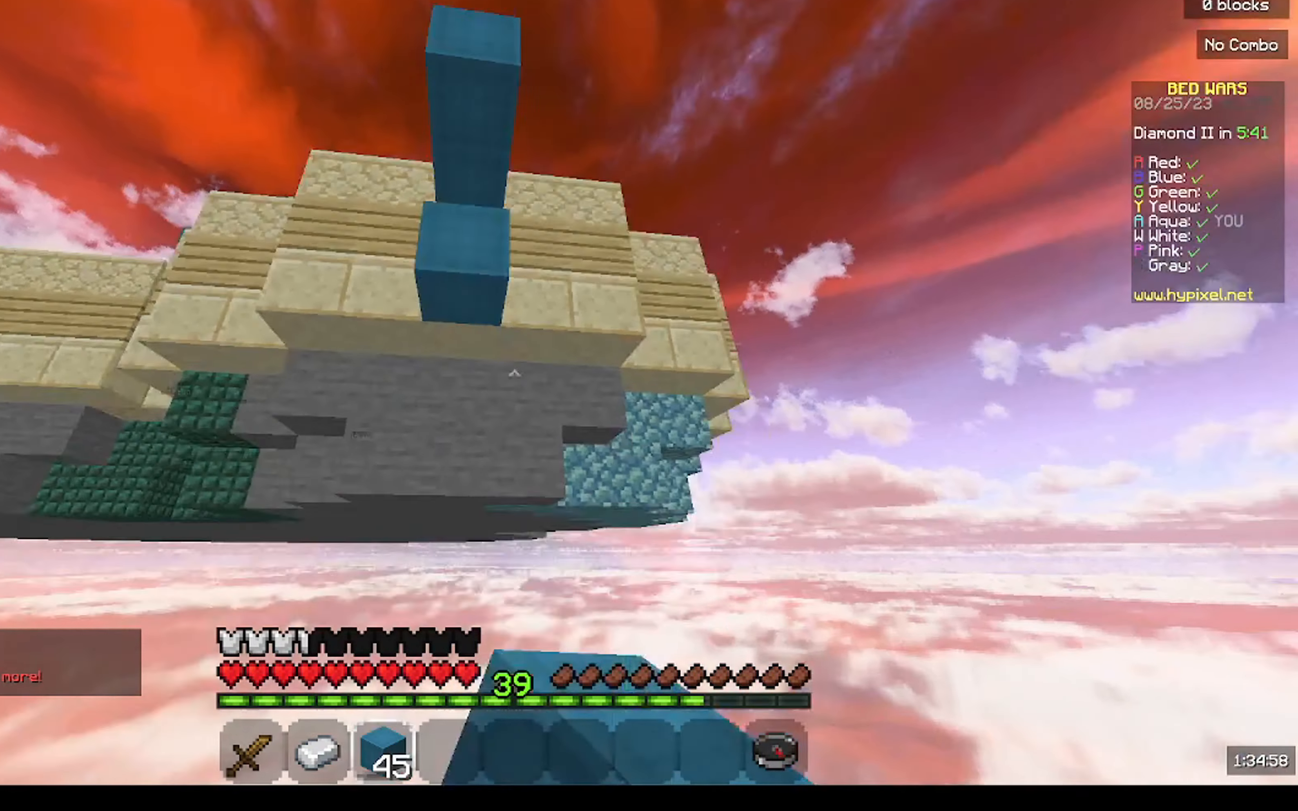
{"keys": [], "mouse": ["right"], "events": [[266, "mouse_right", "up"], [466, "mouse_right", "down"]]}
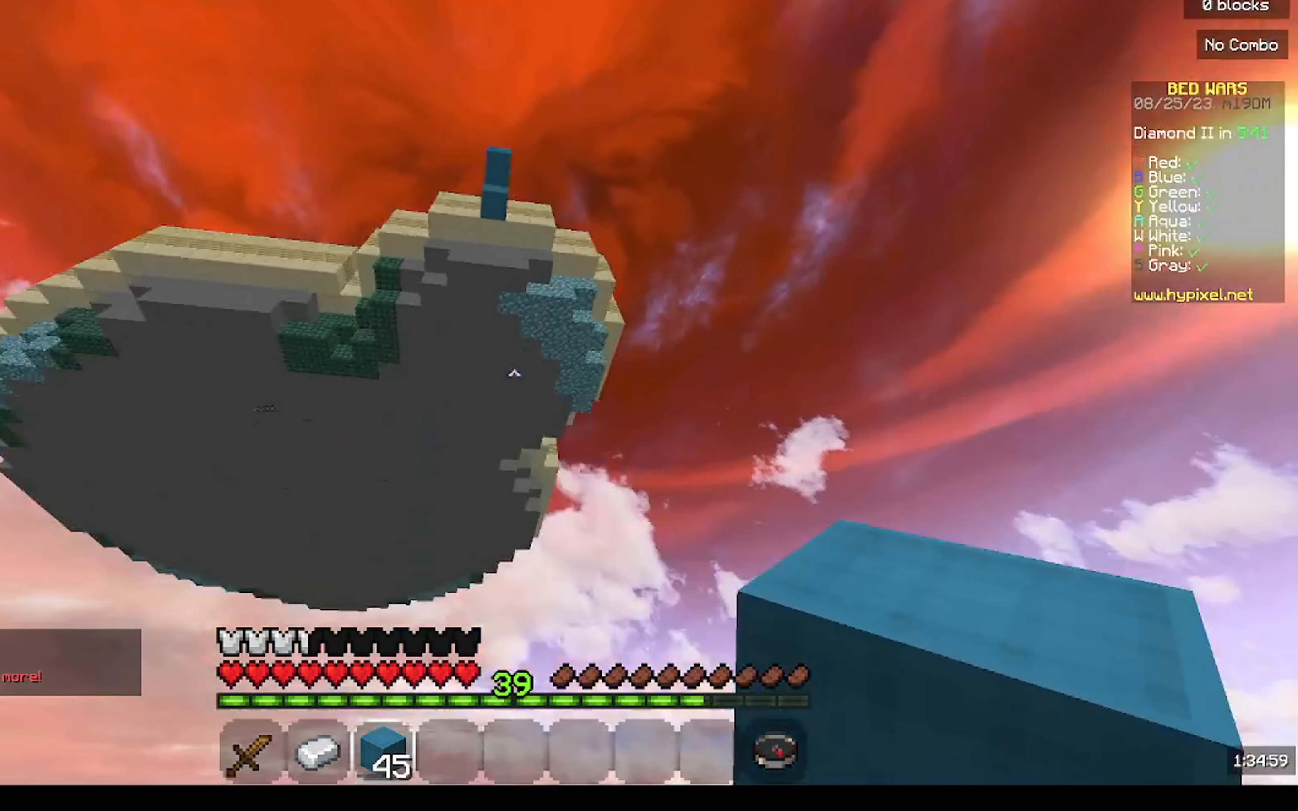
{"keys": [], "mouse": [], "events": [[66, "mouse_right", "up"], [266, "mouse_right", "down"], [400, "mouse_right", "up"]]}
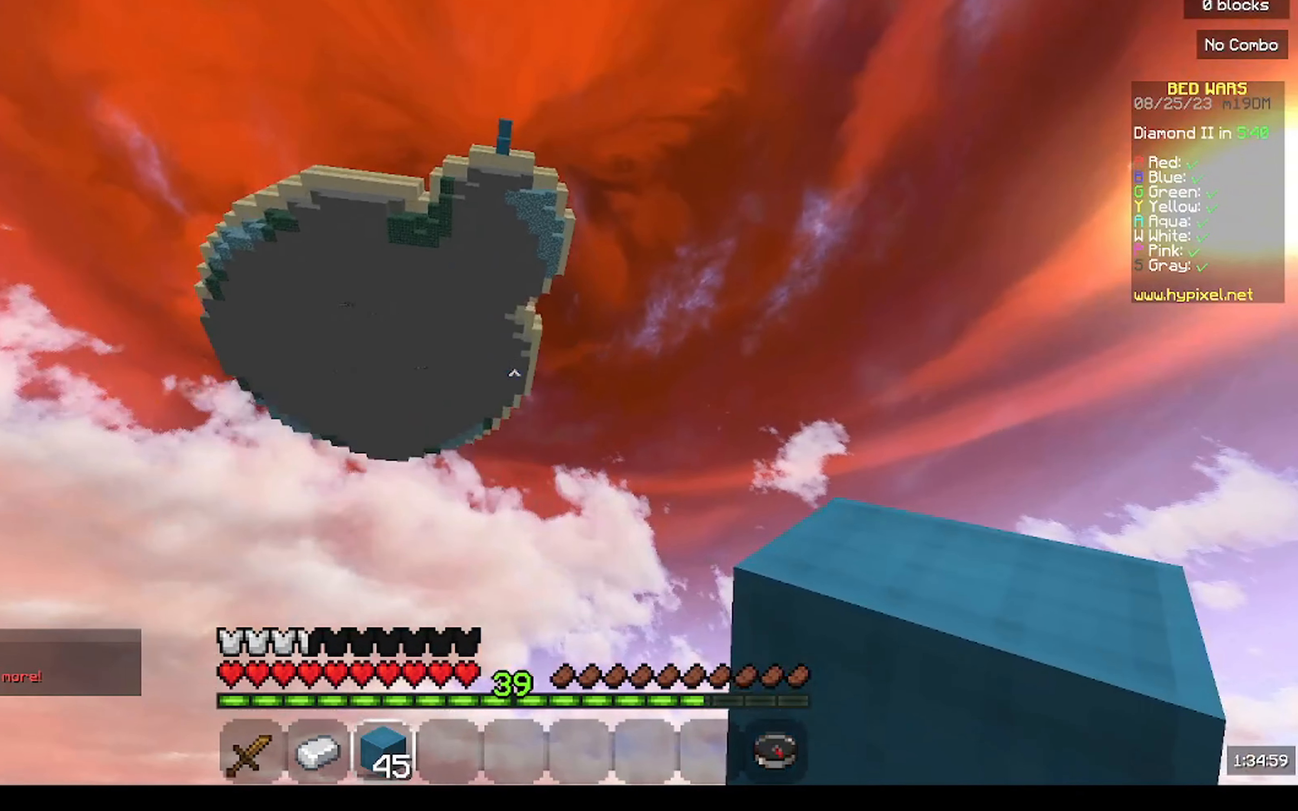
{"keys": [], "mouse": [], "events": []}
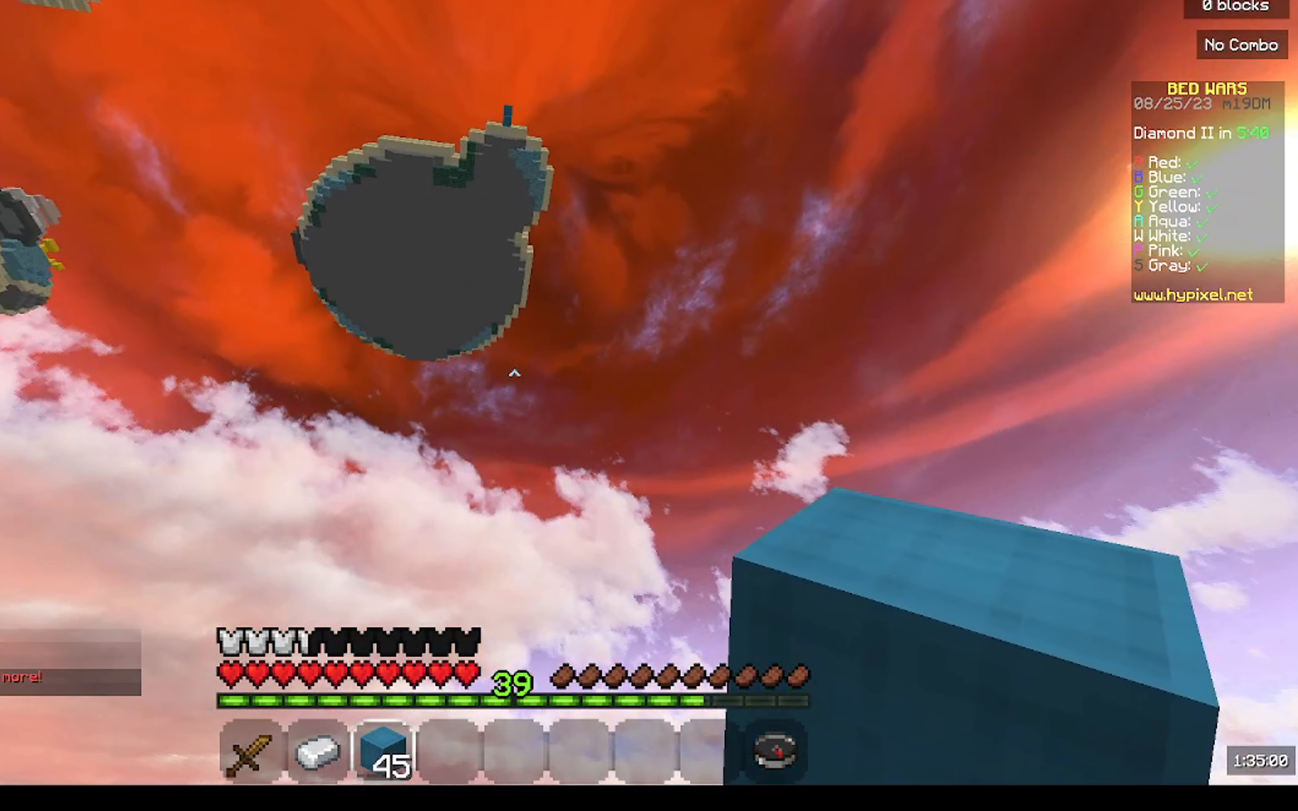
{"keys": [], "mouse": [], "events": [[333, "mouse_right", "down"], [467, "mouse_right", "up"]]}
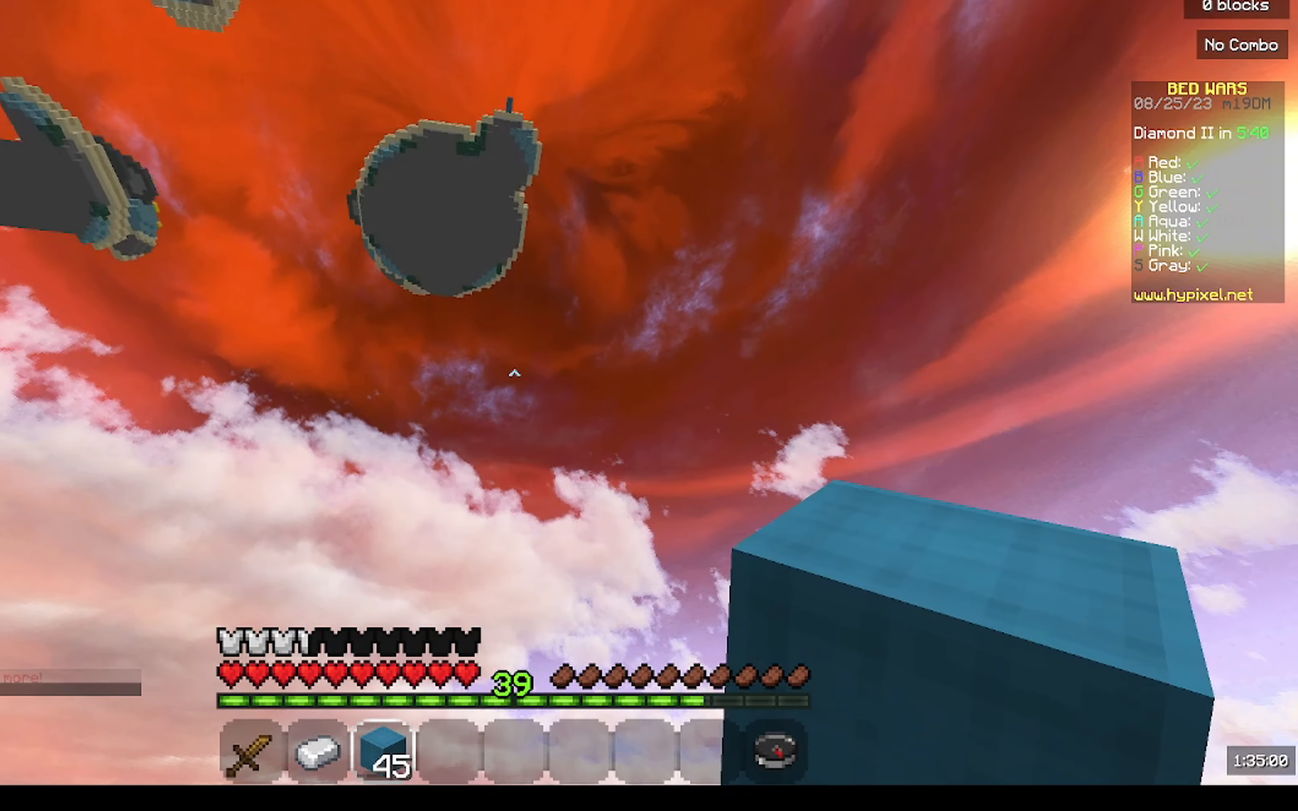
{"keys": [], "mouse": [], "events": [[167, "mouse_right", "down"], [300, "mouse_right", "up"]]}
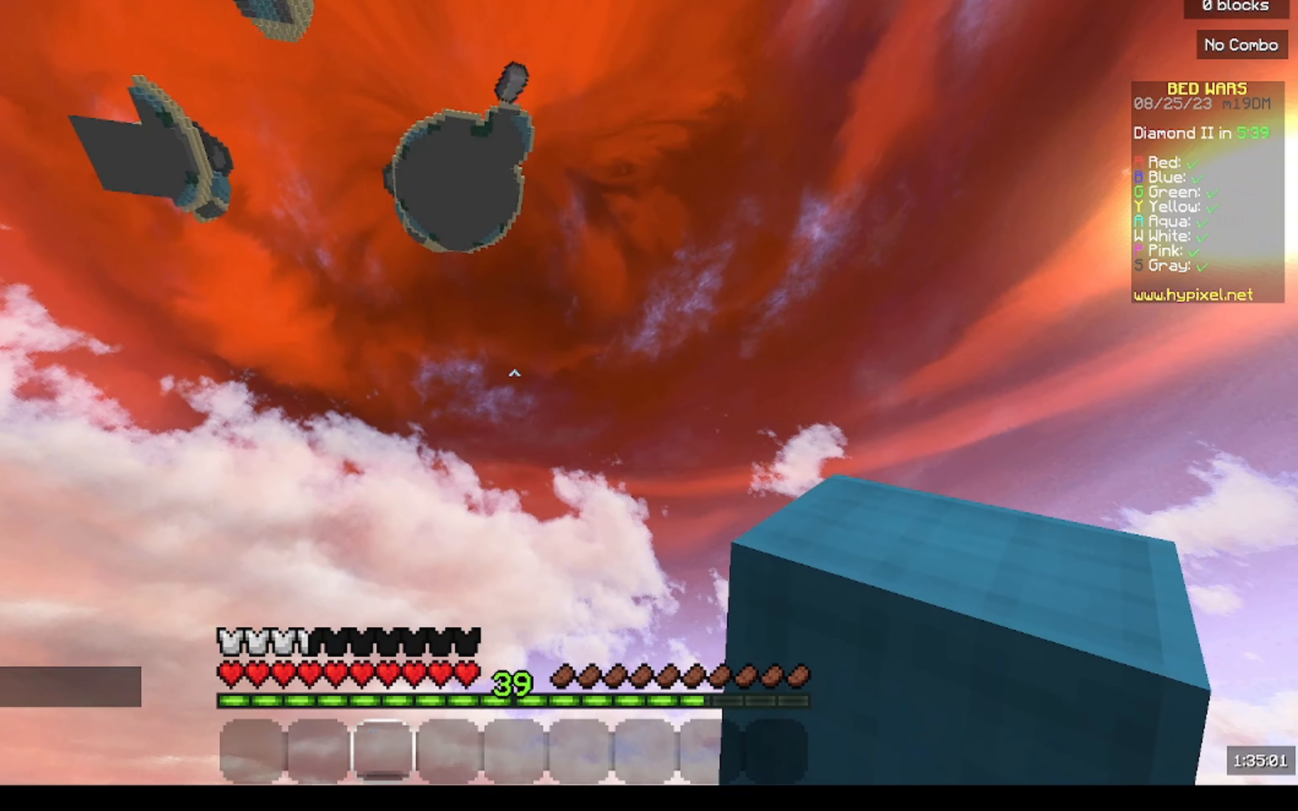
{"keys": [], "mouse": ["right"]}
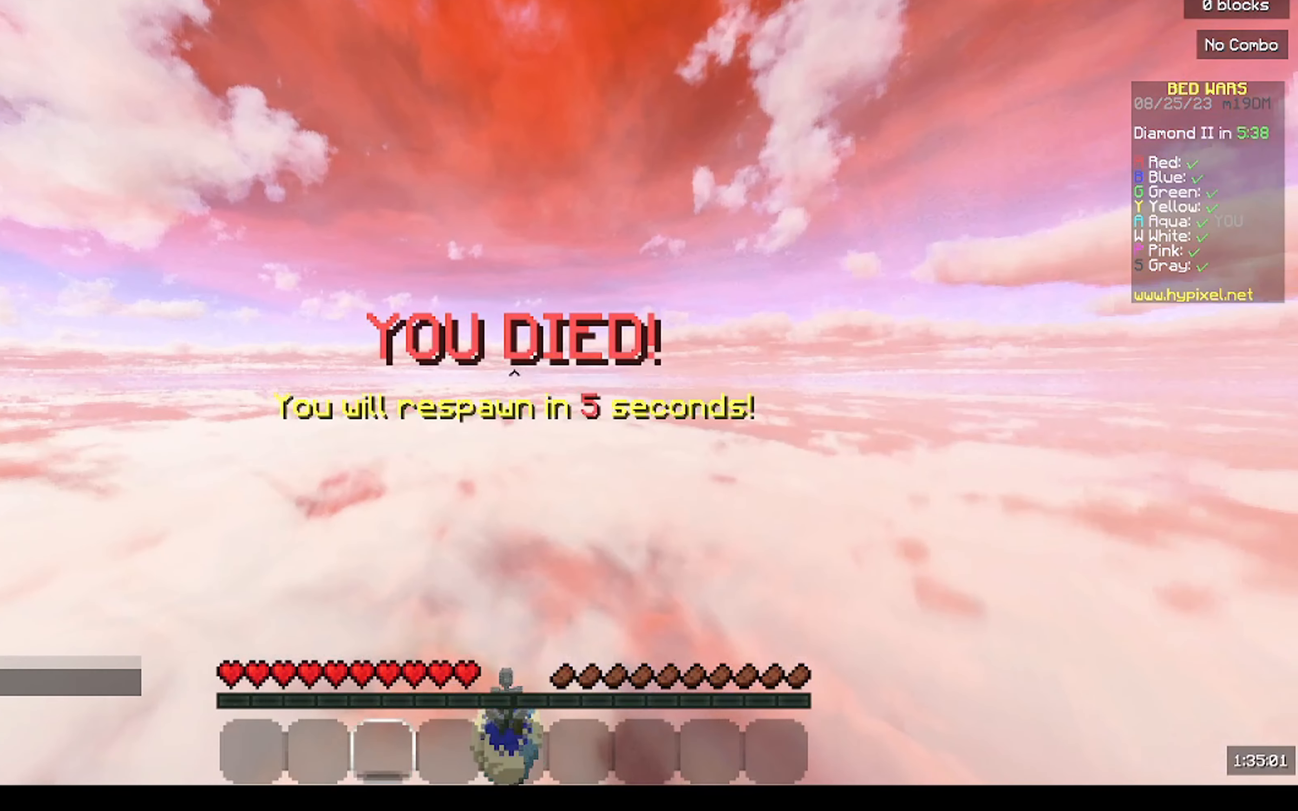
{"keys": [], "mouse": [], "events": [[67, "mouse_right", "up"]]}
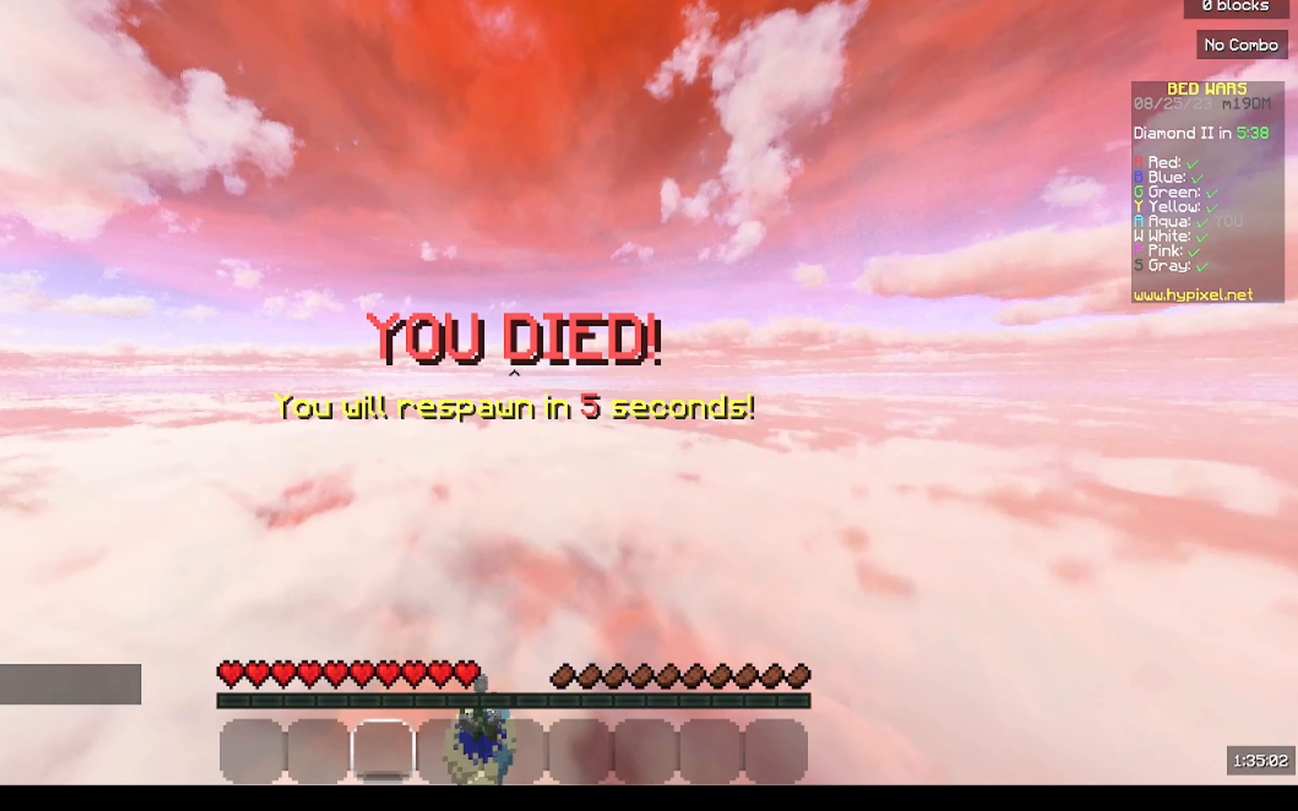
{"keys": [], "mouse": [], "events": []}
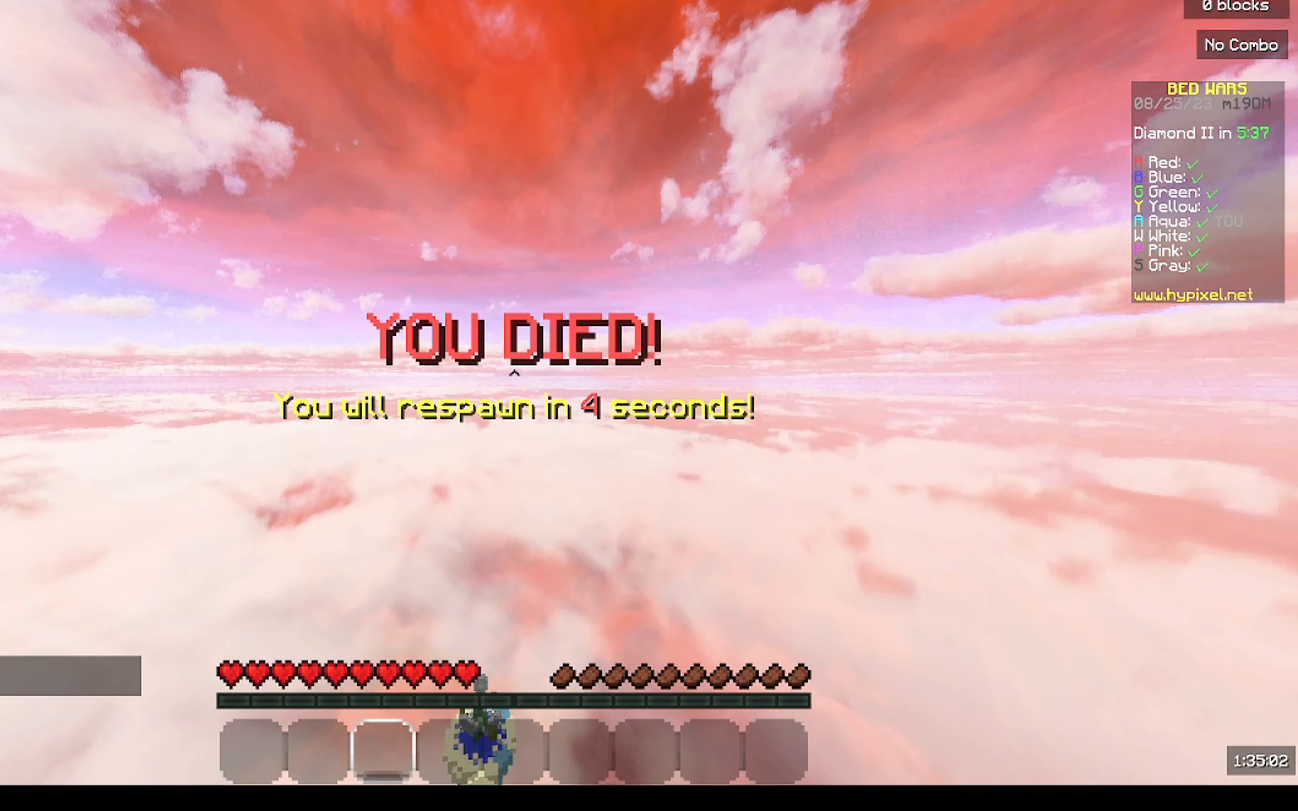
{"keys": [], "mouse": [], "events": [[100, "mouse_right", "down"], [367, "mouse_right", "up"]]}
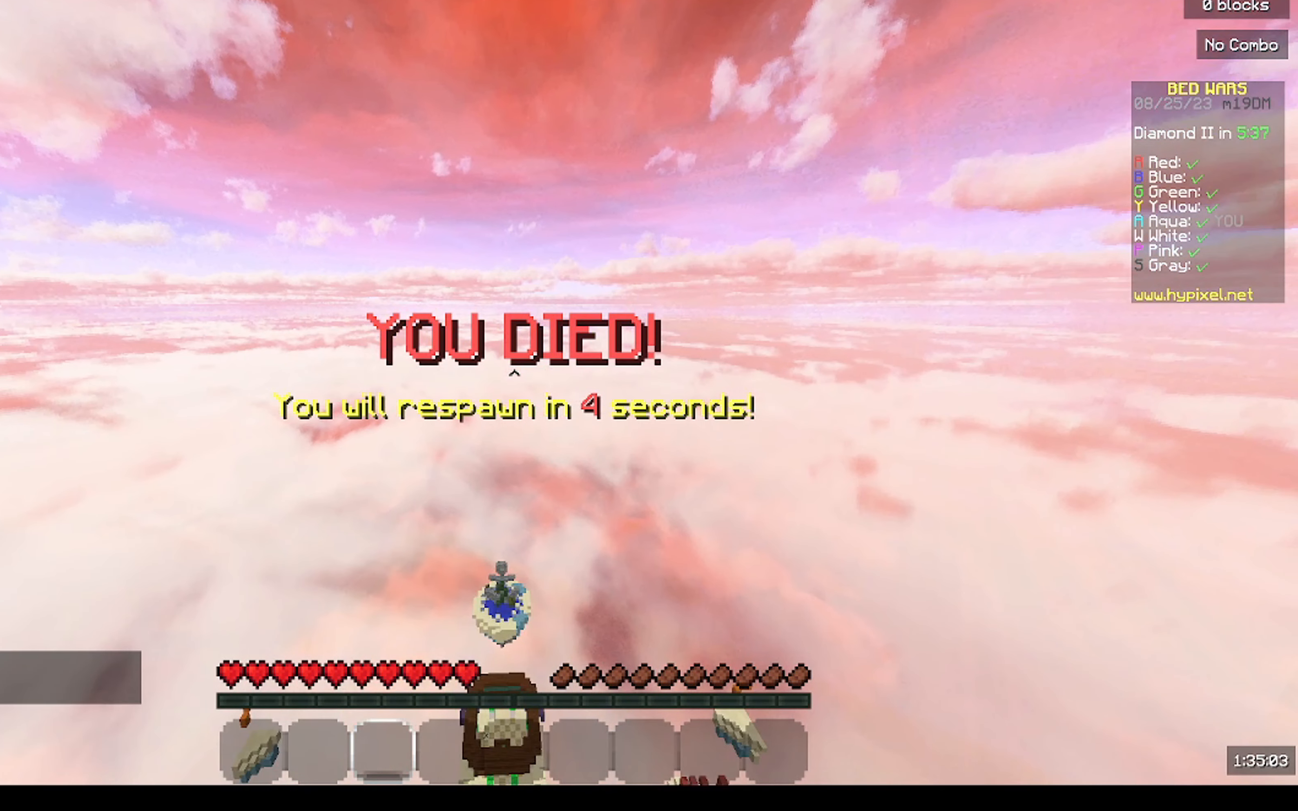
{"keys": [], "mouse": [], "events": []}
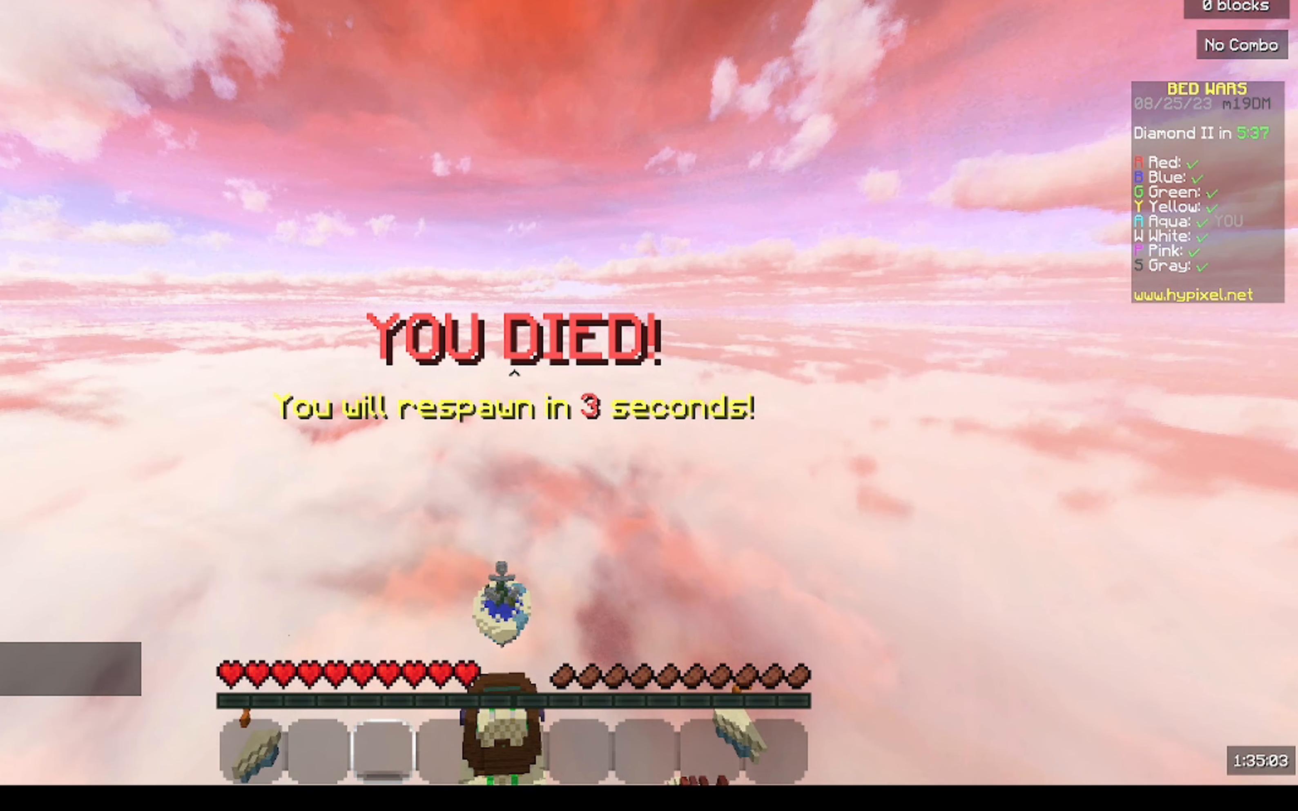
{"keys": [], "mouse": [], "events": []}
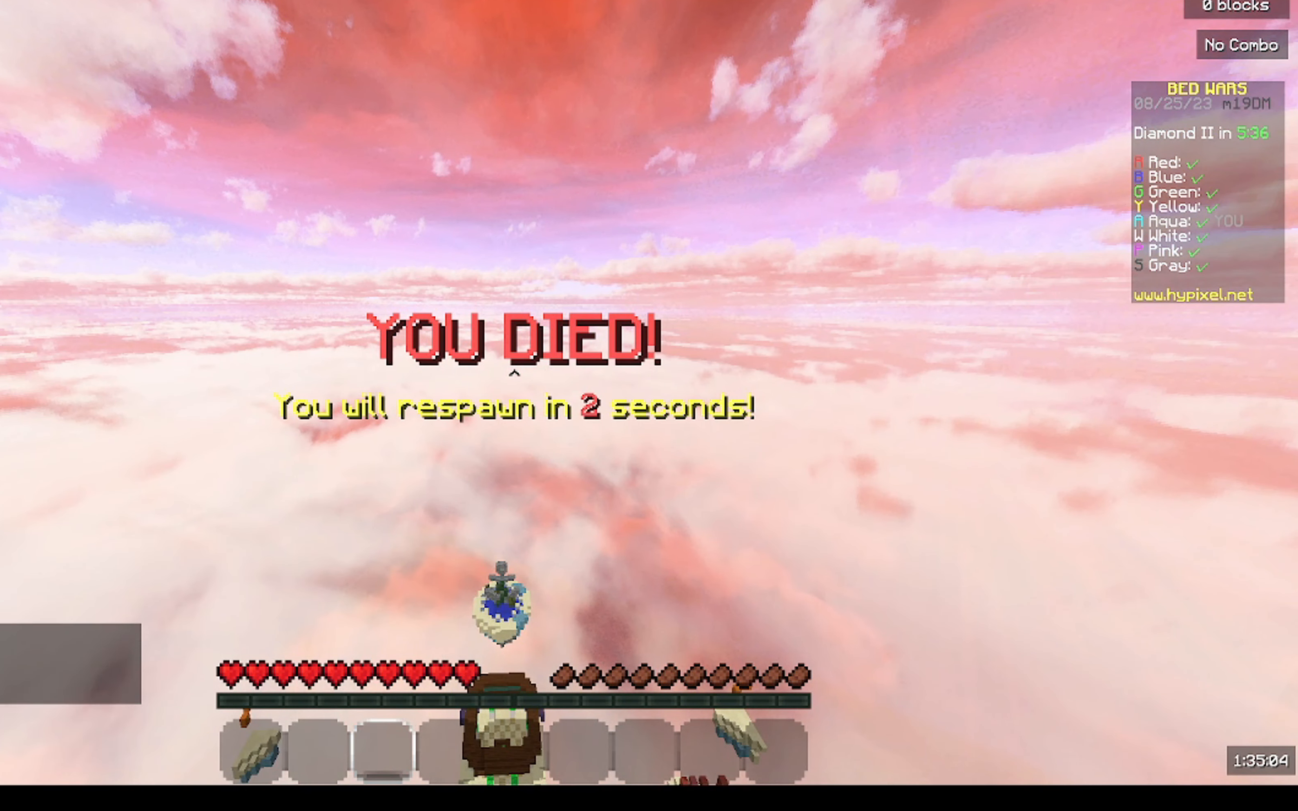
{"keys": [], "mouse": [], "events": []}
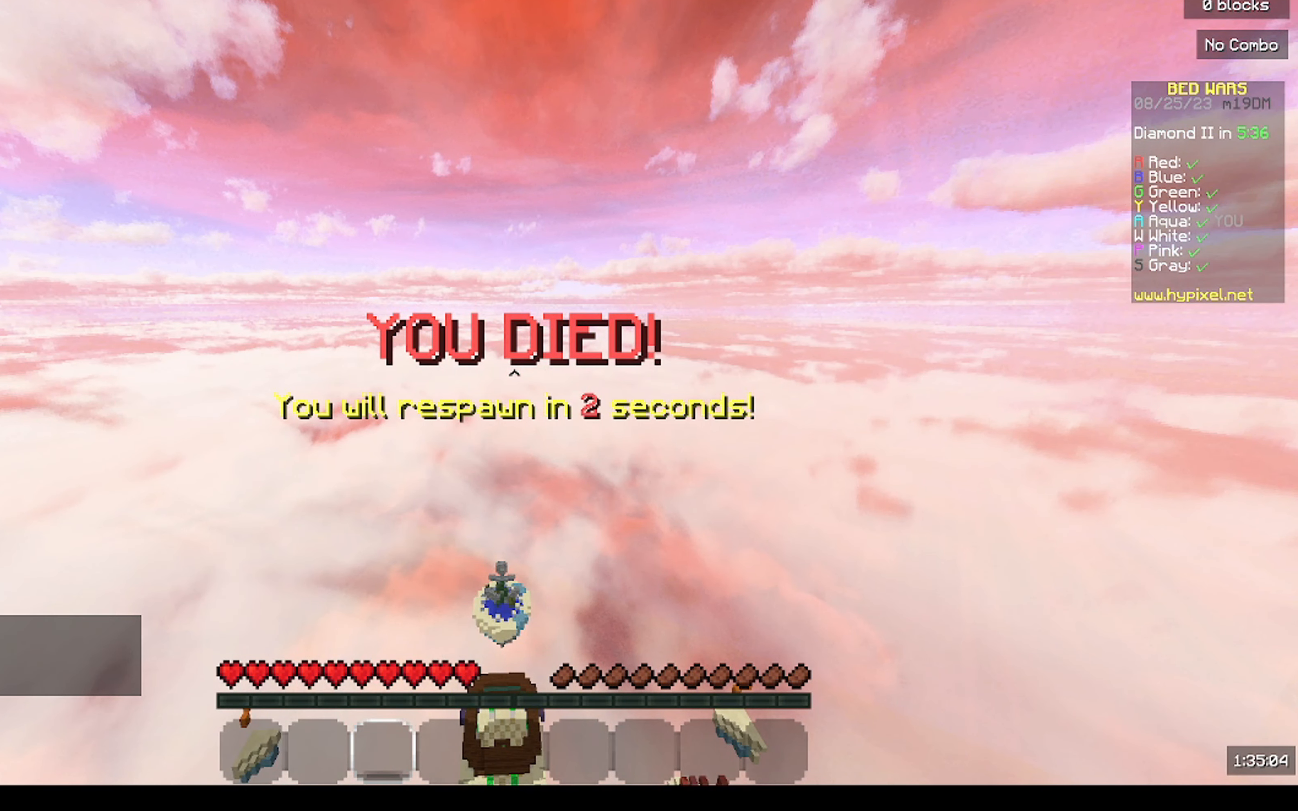
{"keys": [], "mouse": [], "events": []}
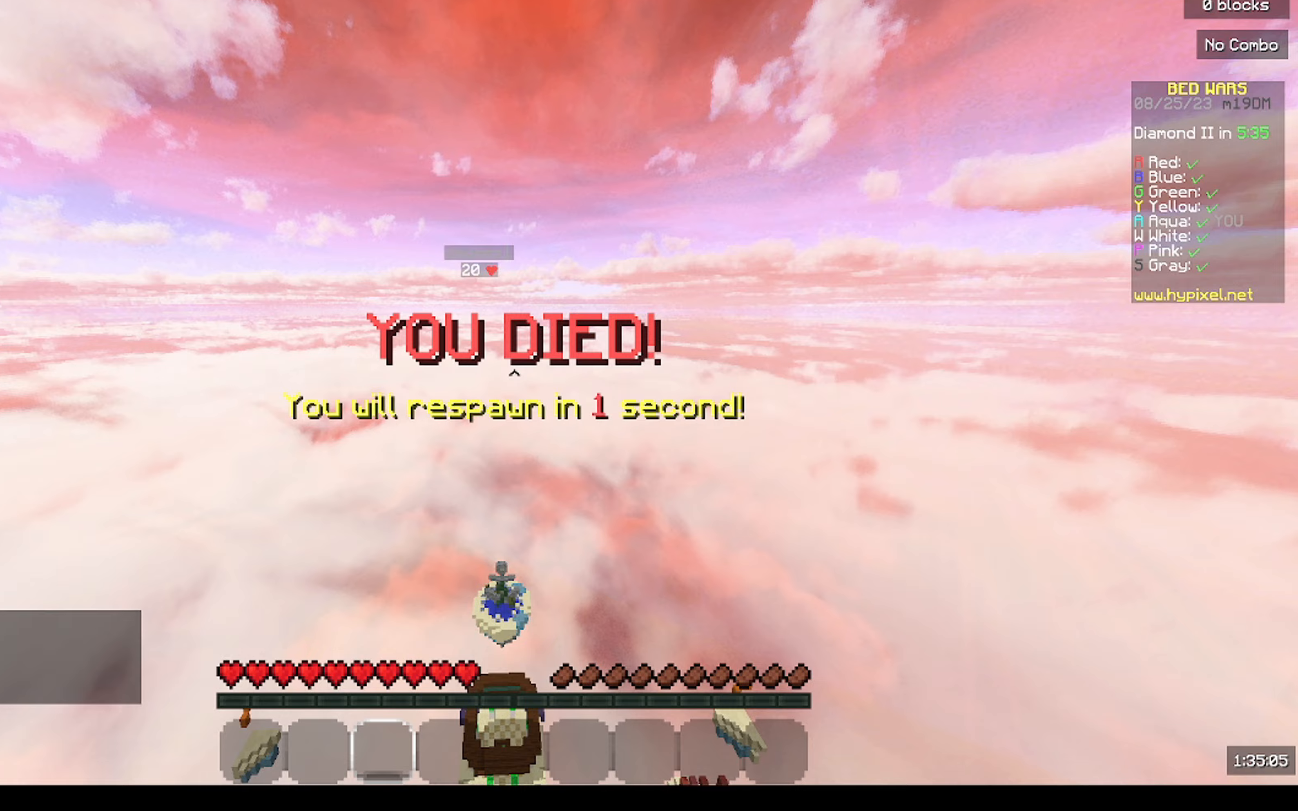
{"keys": [], "mouse": [], "events": []}
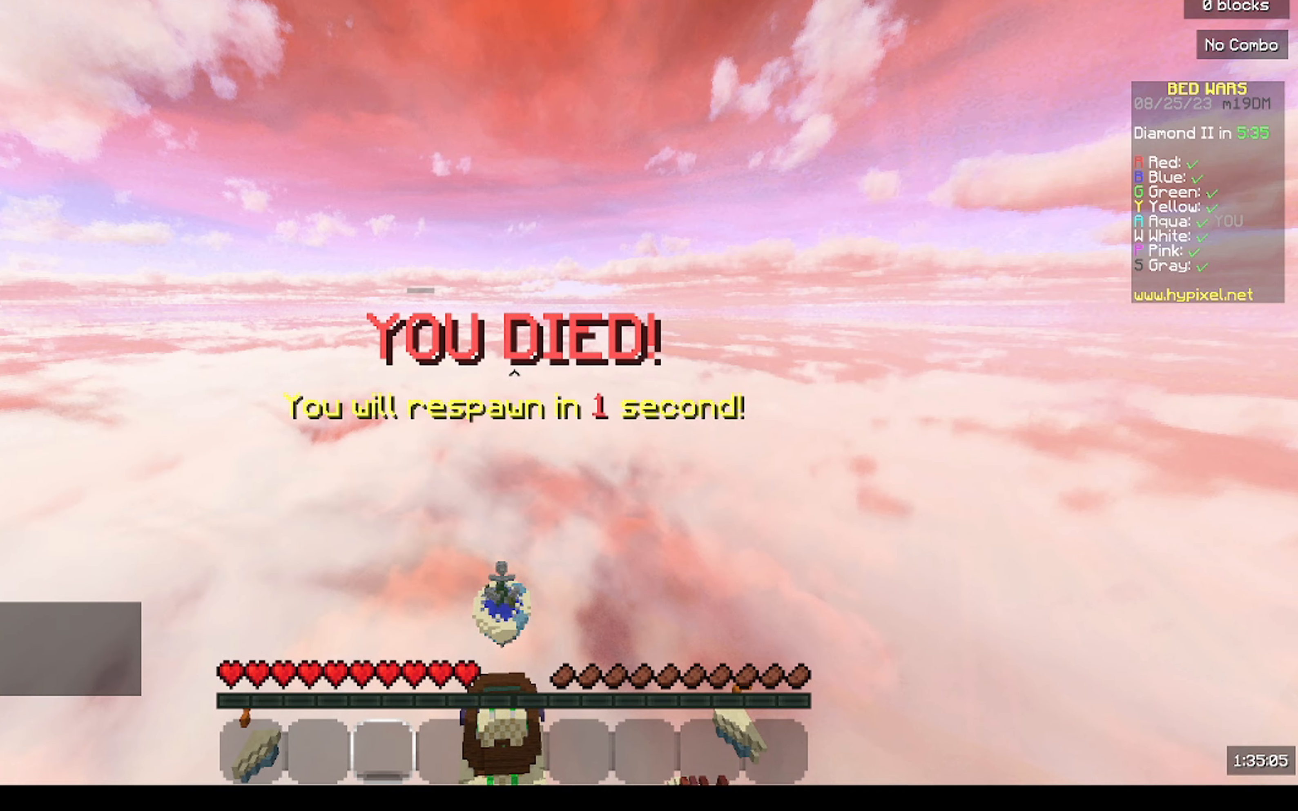
{"keys": [], "mouse": [], "events": []}
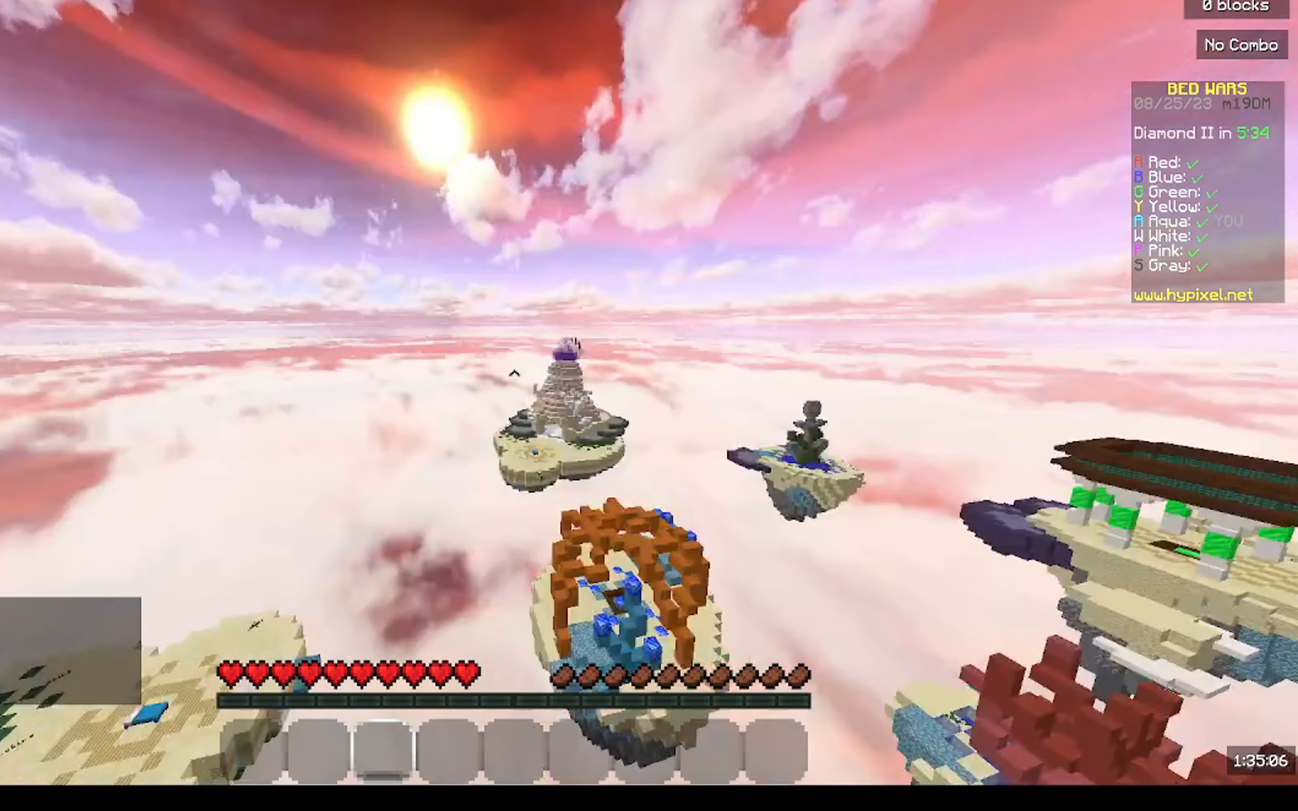
{"keys": ["a", "w"], "mouse": [], "events": [[167, "a", "down"], [167, "w", "down"]]}
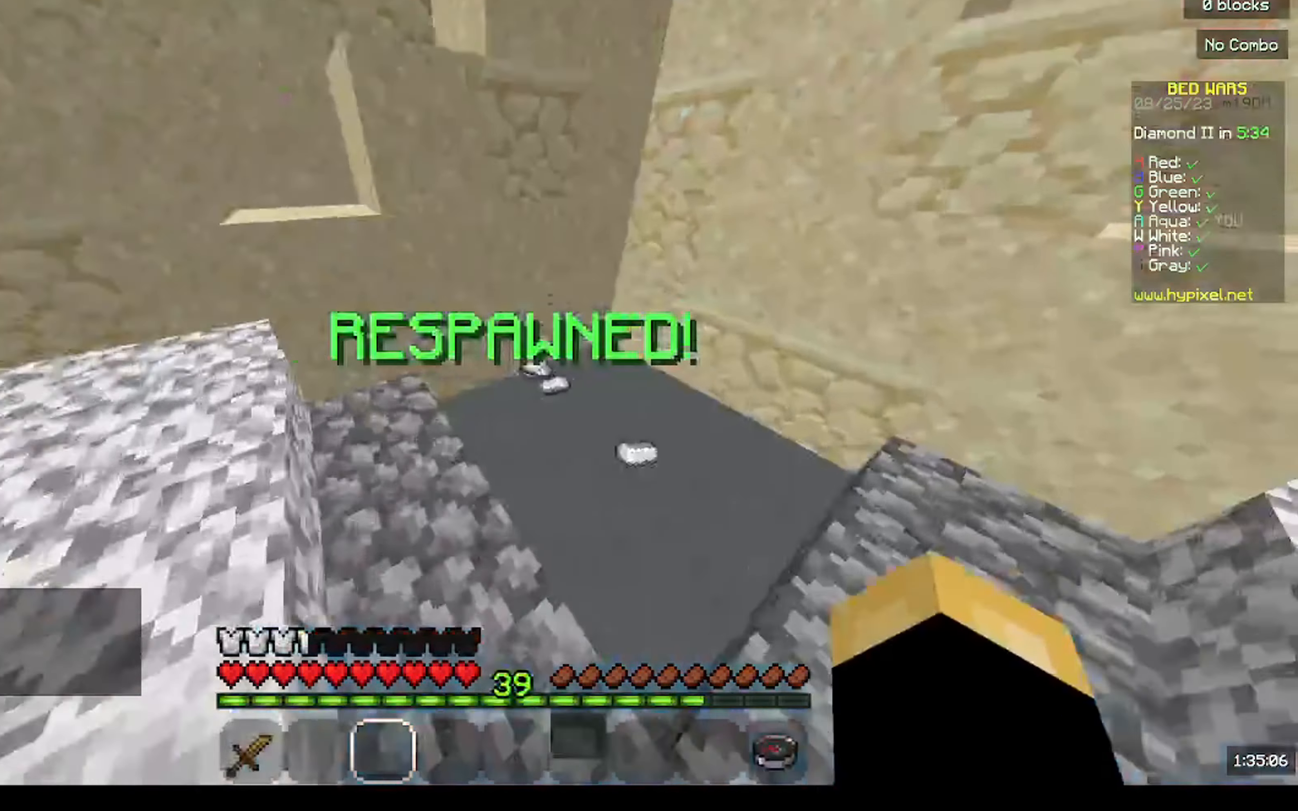
{"keys": ["w"], "mouse": [], "events": [[100, "a", "up"], [134, "mouse_left", "down"], [267, "mouse_left", "up"]]}
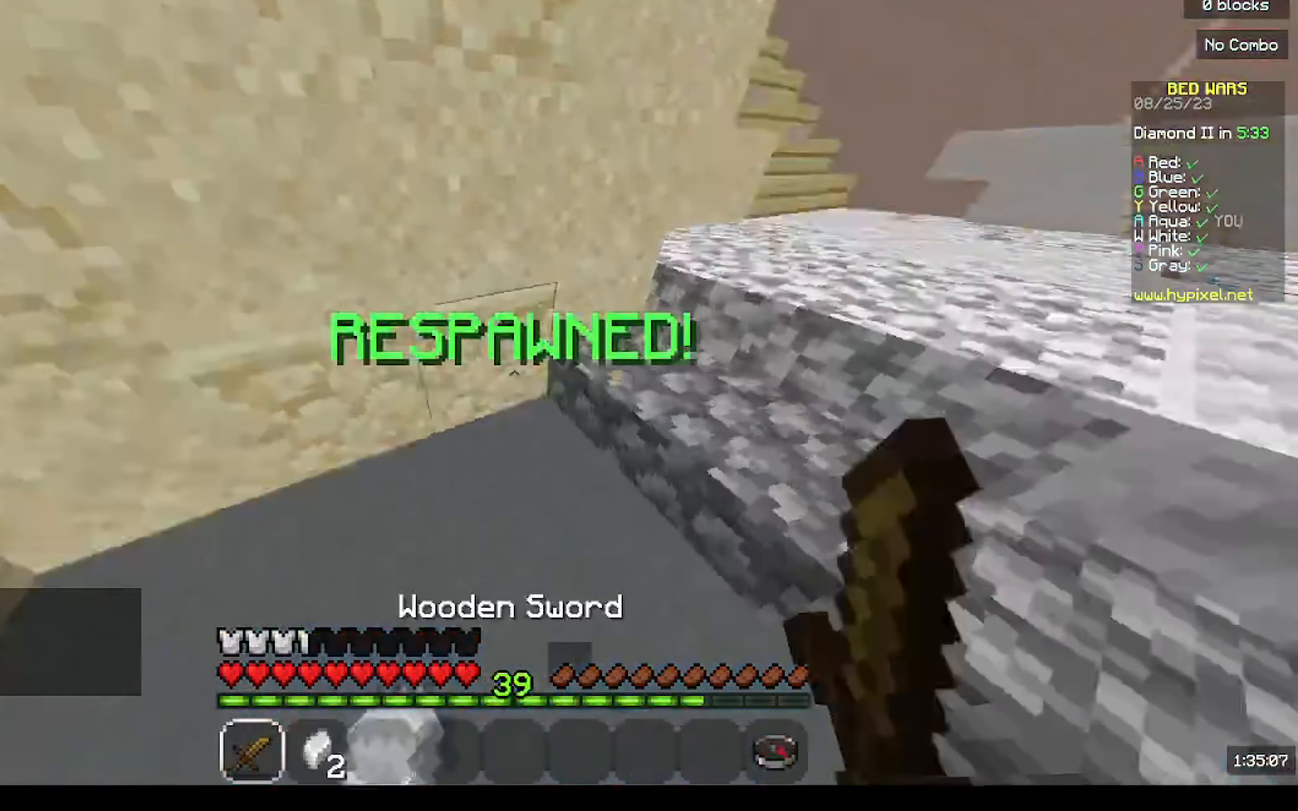
{"keys": ["w"], "mouse": ["left"], "events": [[67, "mouse_left", "down"], [434, "mouse_left", "up"], [500, "mouse_left", "down"]]}
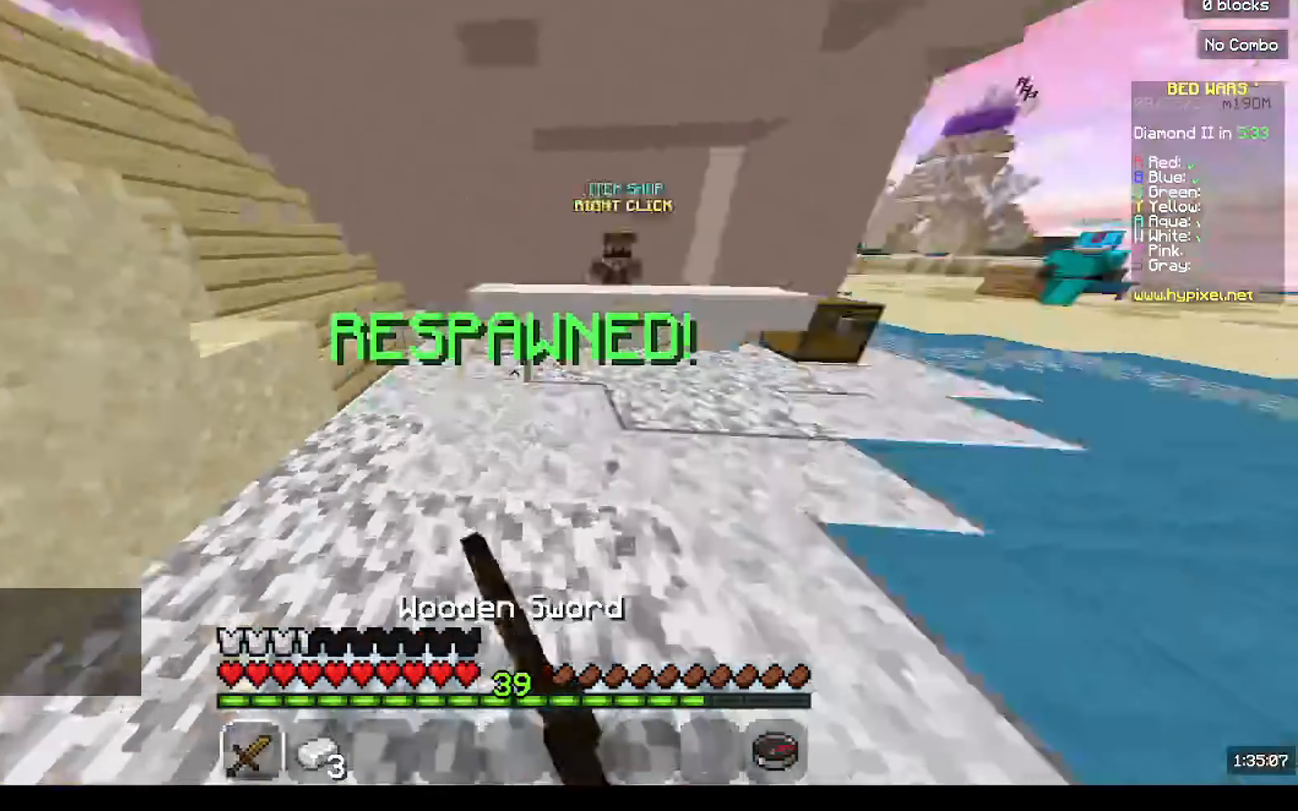
{"keys": ["w"], "mouse": ["left"], "events": [[100, "a", "down"], [167, "mouse_left", "up"], [267, "mouse_left", "down"], [434, "a", "up"], [434, "mouse_left", "up"], [500, "mouse_left", "down"]]}
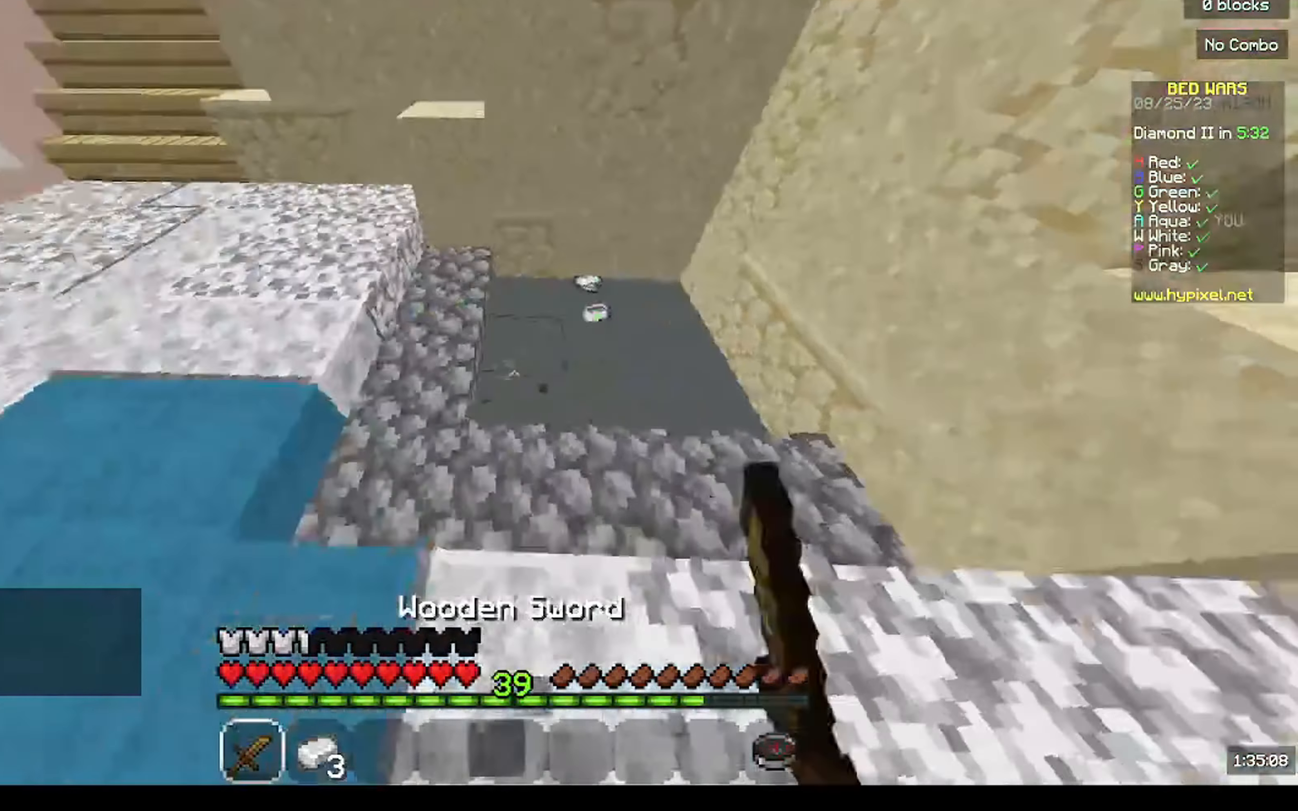
{"keys": ["w"], "mouse": ["left"], "events": [[67, "mouse_left", "up"], [200, "mouse_left", "down"], [300, "mouse_left", "up"], [400, "mouse_left", "down"]]}
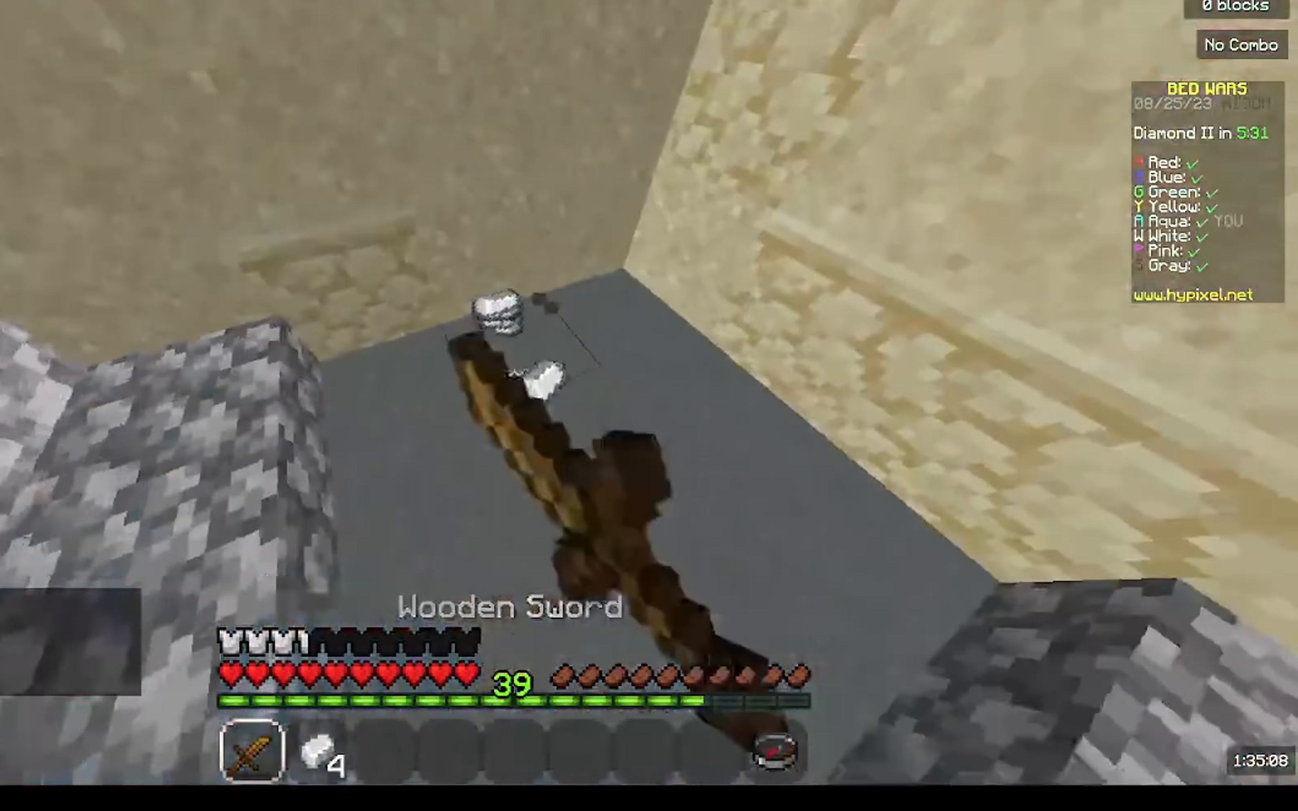
{"keys": [], "mouse": ["left"], "events": [[100, "a", "down"], [100, "mouse_left", "up"], [167, "mouse_left", "down"], [367, "w", "up"], [500, "a", "up"]]}
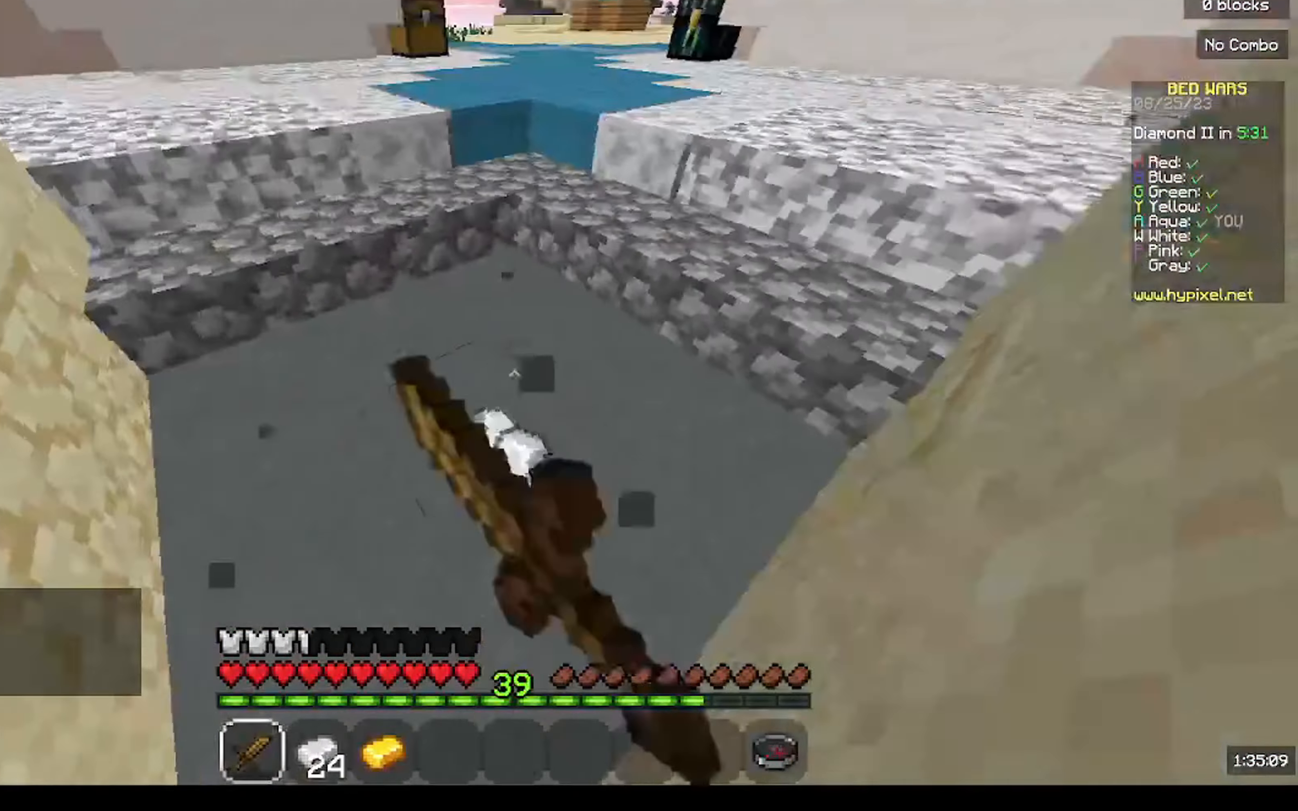
{"keys": ["w"], "mouse": [], "events": [[34, "w", "down"], [167, "a", "down"], [167, "mouse_left", "up"], [334, "mouse_right", "down"], [434, "a", "up"], [500, "mouse_right", "up"]]}
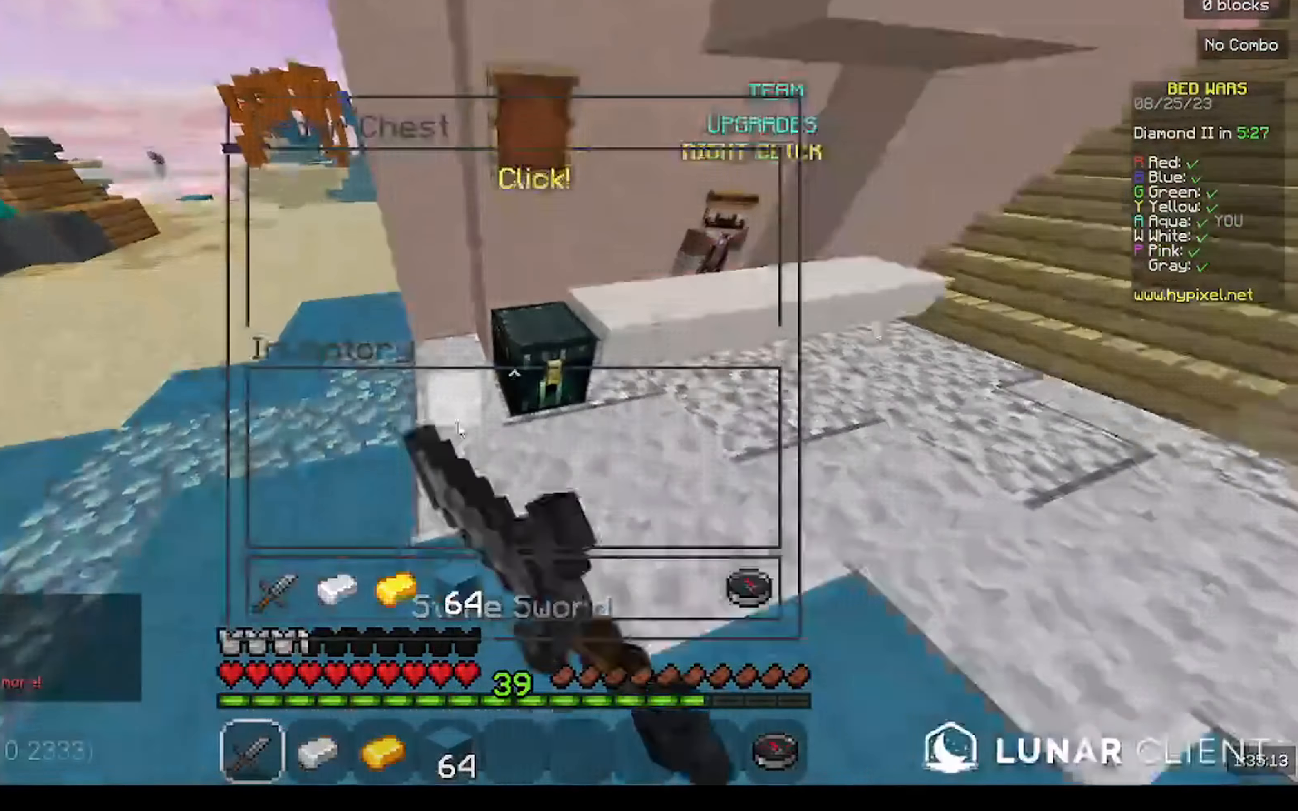
{"keys": [], "mouse": [], "events": [[67, "w", "up"]]}
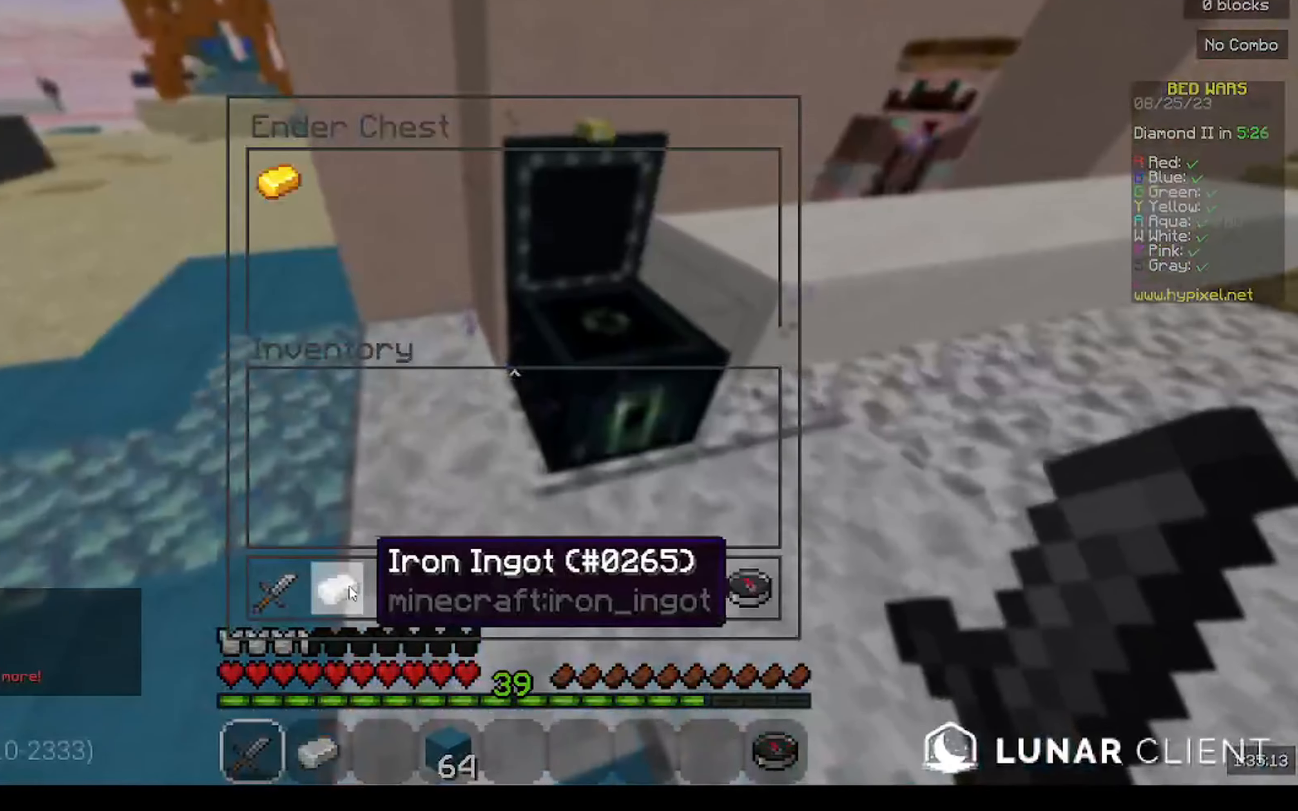
{"keys": ["w"], "mouse": [], "events": [[466, "w", "down"]]}
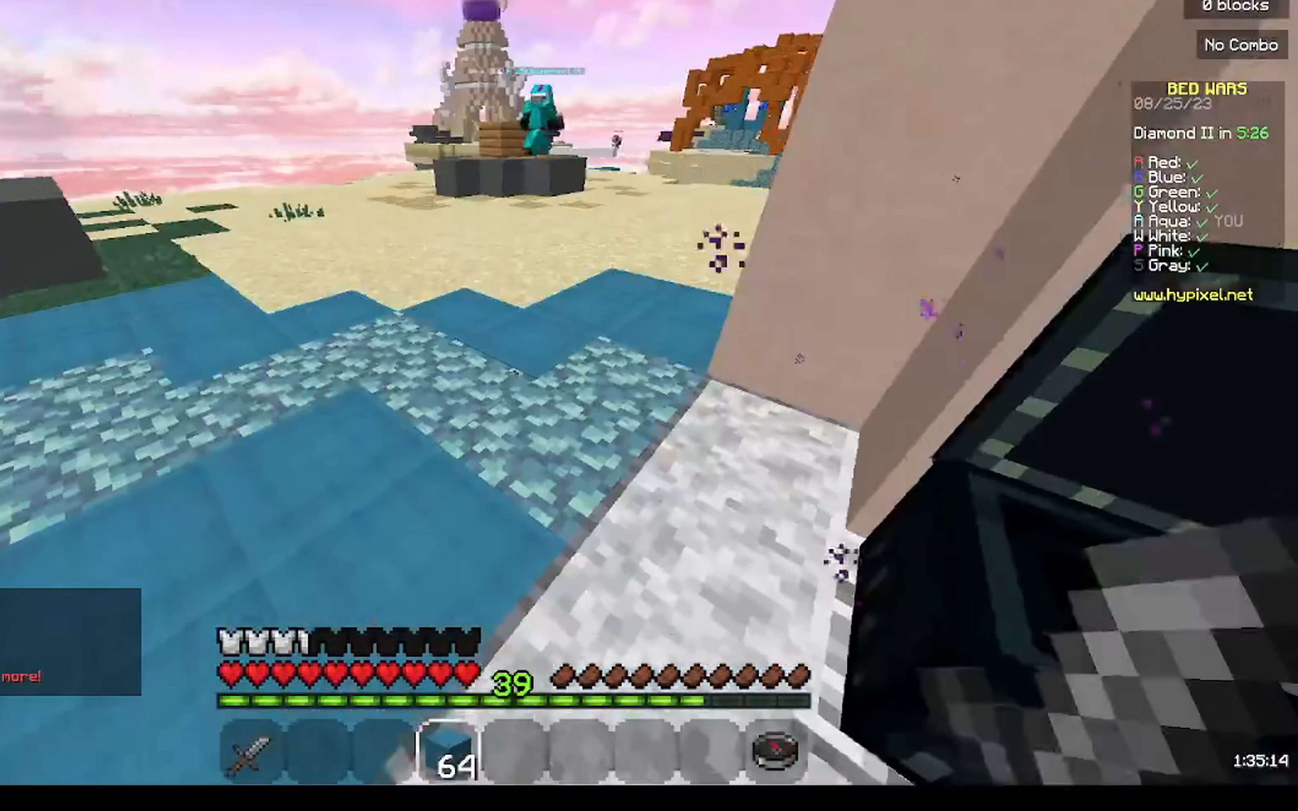
{"keys": ["w"], "mouse": [], "events": []}
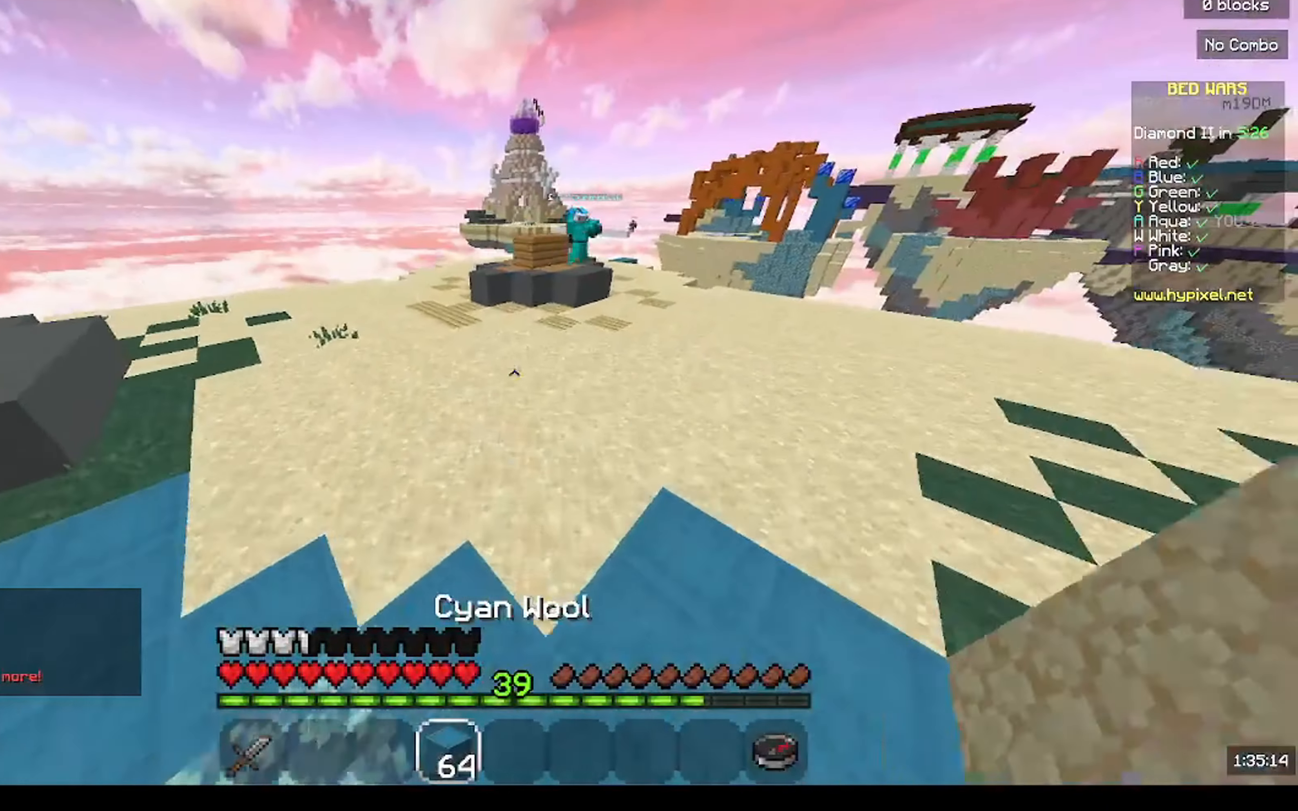
{"keys": ["d", "w"], "mouse": ["left"], "events": [[66, "mouse_left", "down"], [233, "mouse_left", "up"], [333, "d", "down"], [433, "mouse_left", "down"]]}